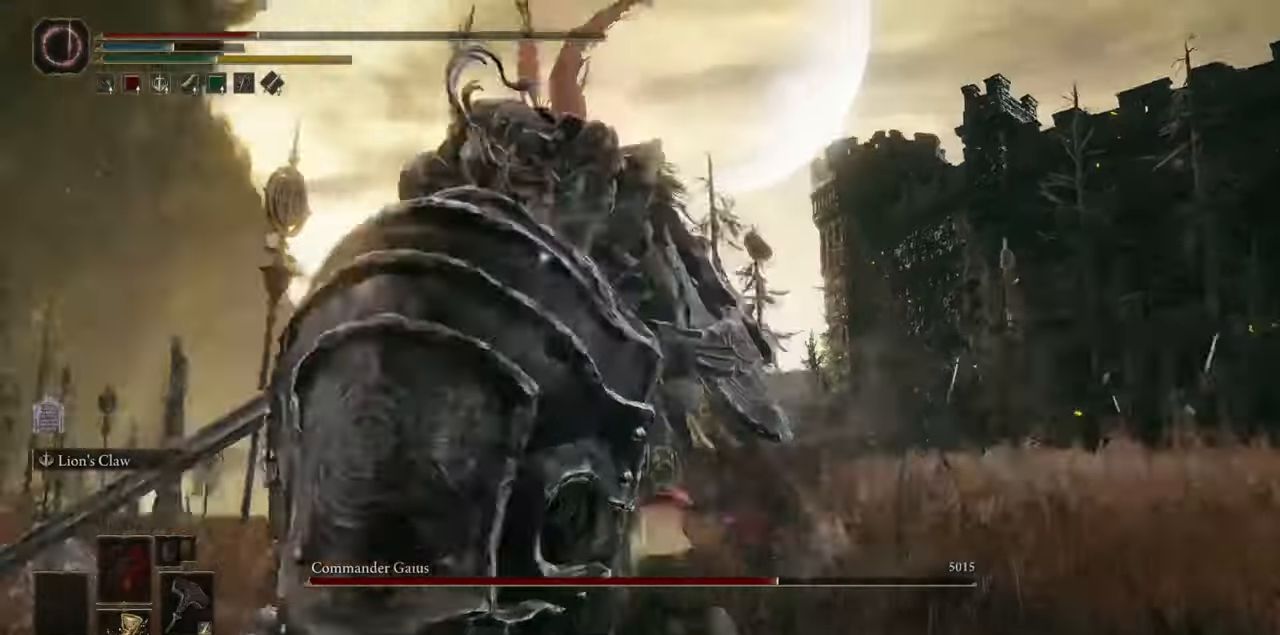
Gameplay with a controller (Xbox layout); each line is a JSON object with the inputs held at the frame after it (dt_ms = milliseconds from this image to that frame). "events" lists button and stick changes between this image and that frame as [ms after this image, input, new state], when the widget could be followed in between. Not read: L3.
{"dt_ms": 500, "buttons": [], "left_stick": "center", "right_stick": "center", "events": [[234, "left_stick", "down-right"], [450, "left_stick", "center"]]}
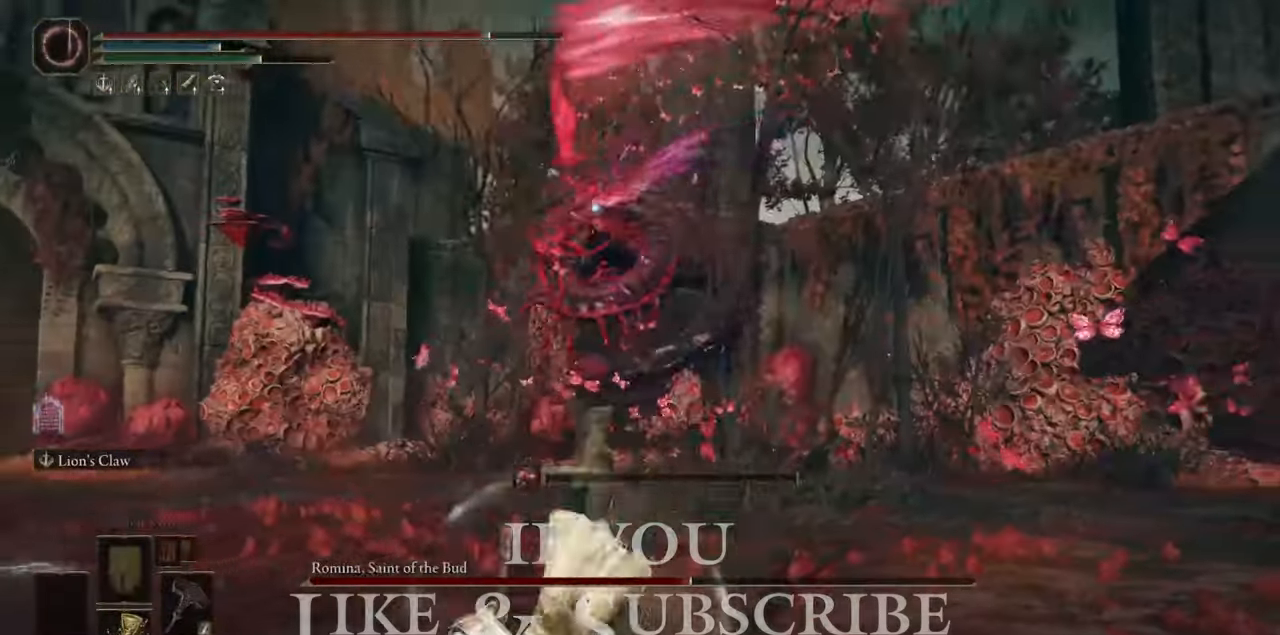
{"dt_ms": 500, "buttons": [], "left_stick": "center", "right_stick": "center", "events": [[217, "left_stick", "up"], [250, "B", "down"], [284, "B", "up"], [367, "left_stick", "center"]]}
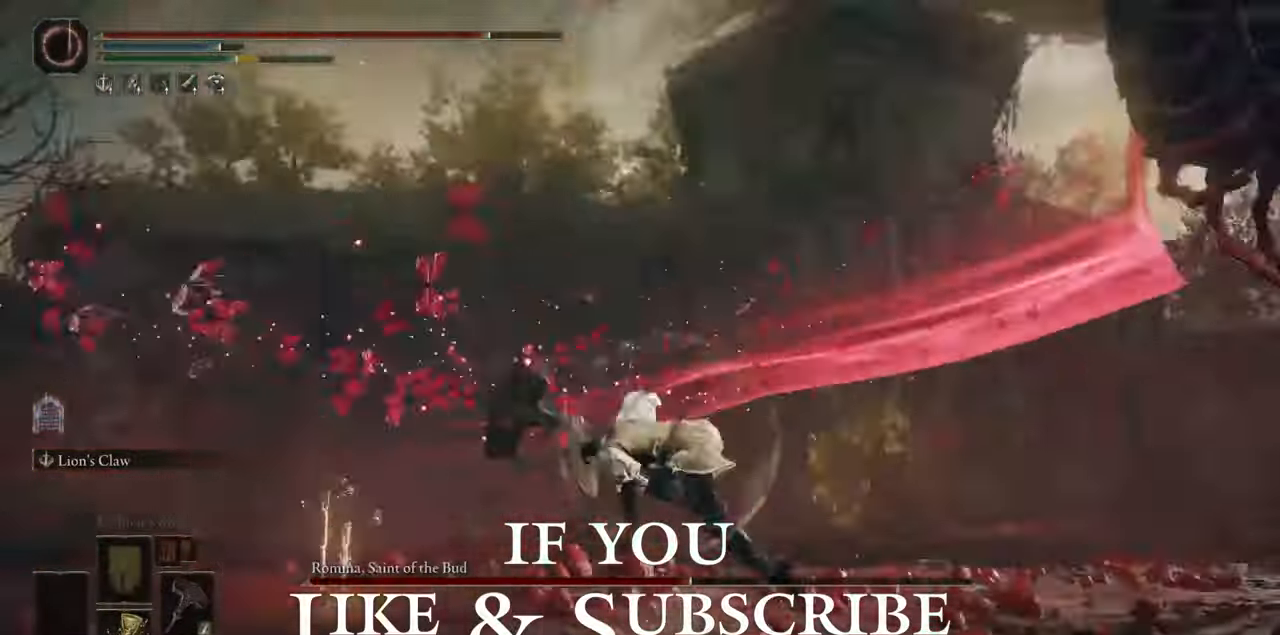
{"dt_ms": 500, "buttons": [], "left_stick": "down", "right_stick": "center", "events": [[317, "left_stick", "down-right"], [400, "left_stick", "down"]]}
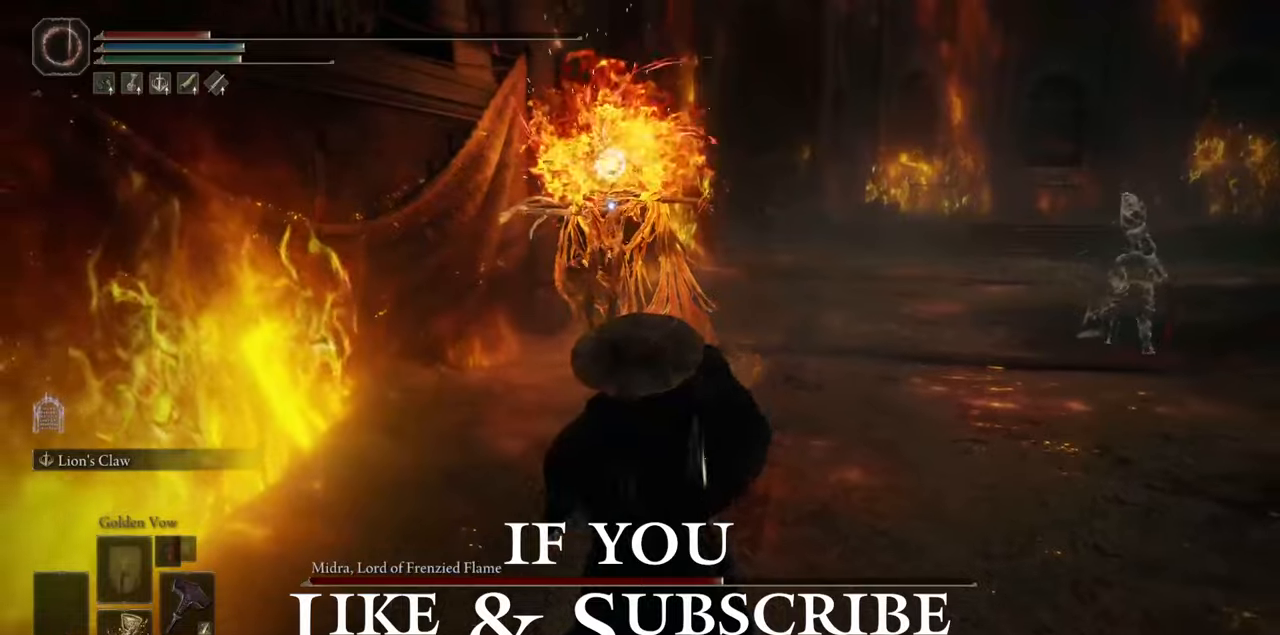
{"dt_ms": 500, "buttons": ["B"], "left_stick": "down-right", "right_stick": "center", "events": [[483, "B", "down"], [483, "left_stick", "down-right"]]}
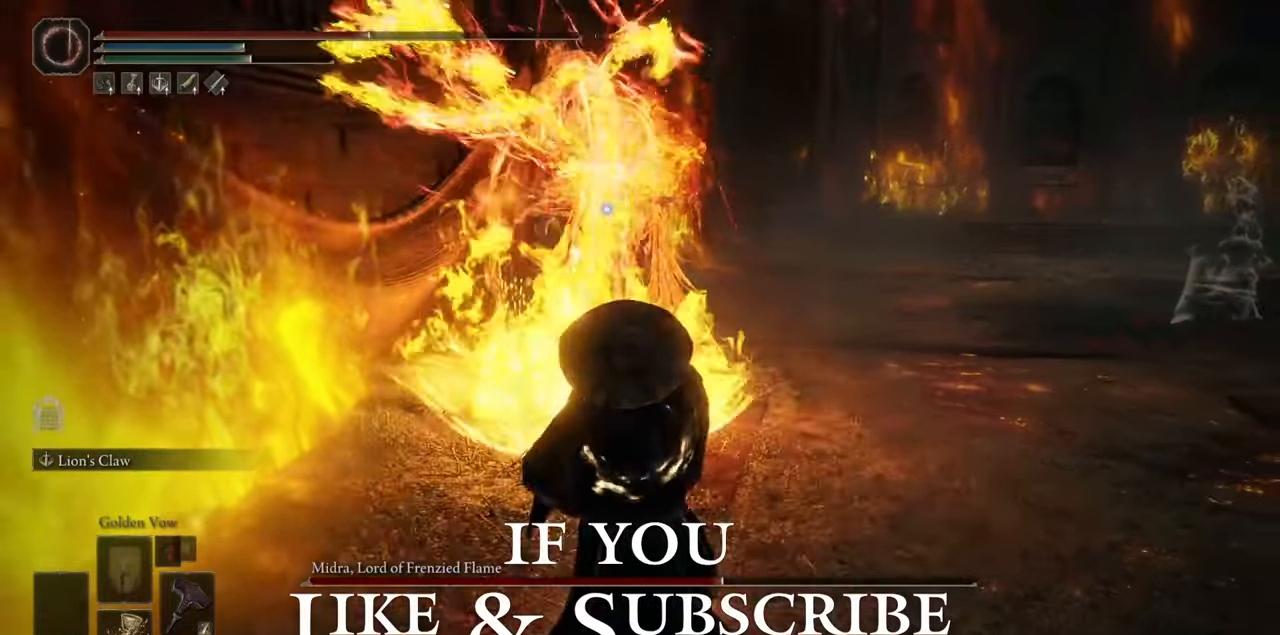
{"dt_ms": 1000, "buttons": ["B"], "left_stick": "left", "right_stick": "center"}
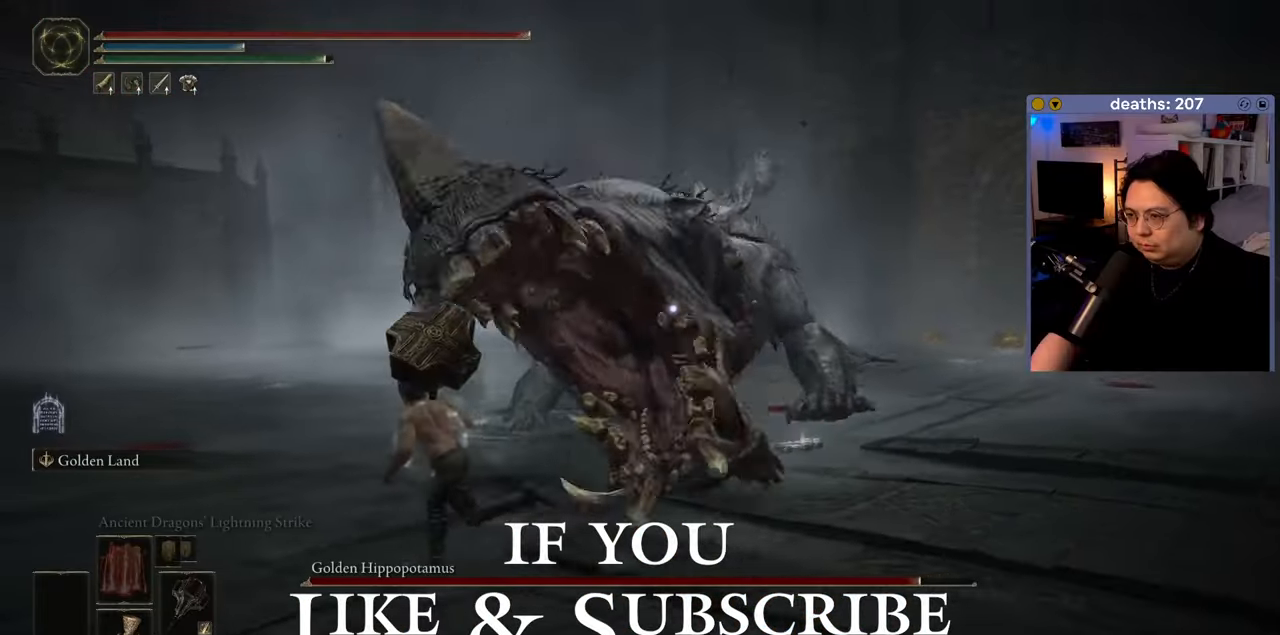
{"dt_ms": 500, "buttons": [], "left_stick": "center", "right_stick": "center", "events": [[50, "B", "up"], [367, "left_stick", "center"]]}
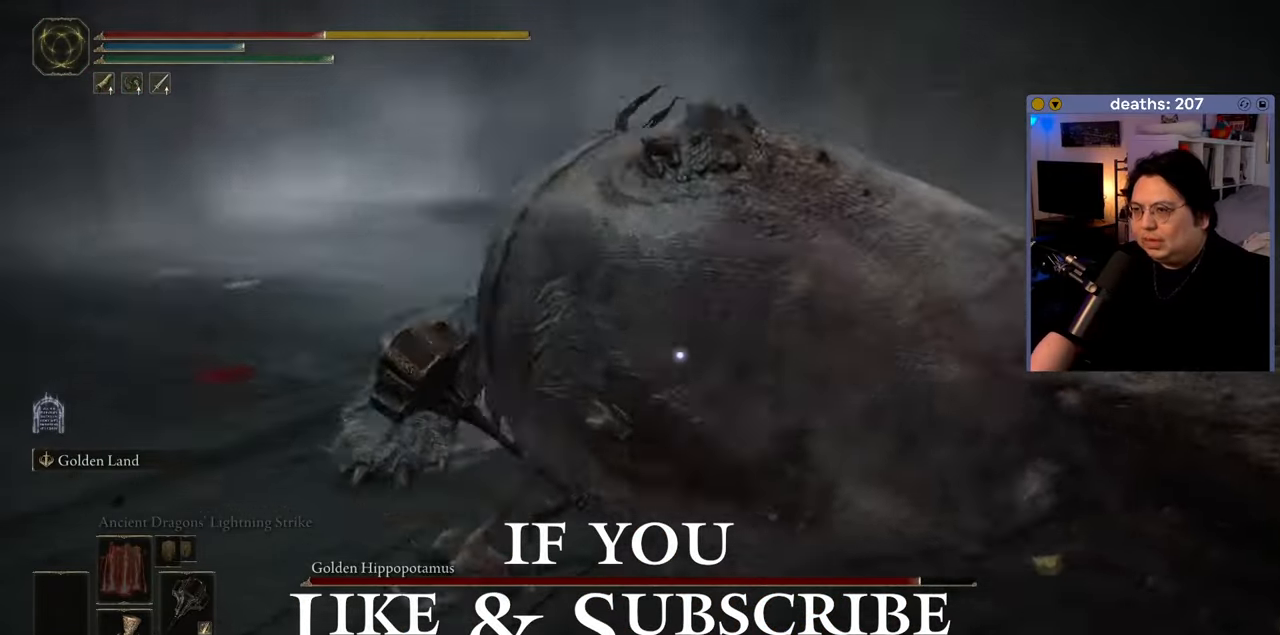
{"dt_ms": 500, "buttons": [], "left_stick": "left", "right_stick": "center", "events": [[17, "left_stick", "left"], [100, "B", "down"], [167, "B", "up"], [233, "B", "down"], [300, "B", "up"], [367, "B", "down"], [433, "B", "up"]]}